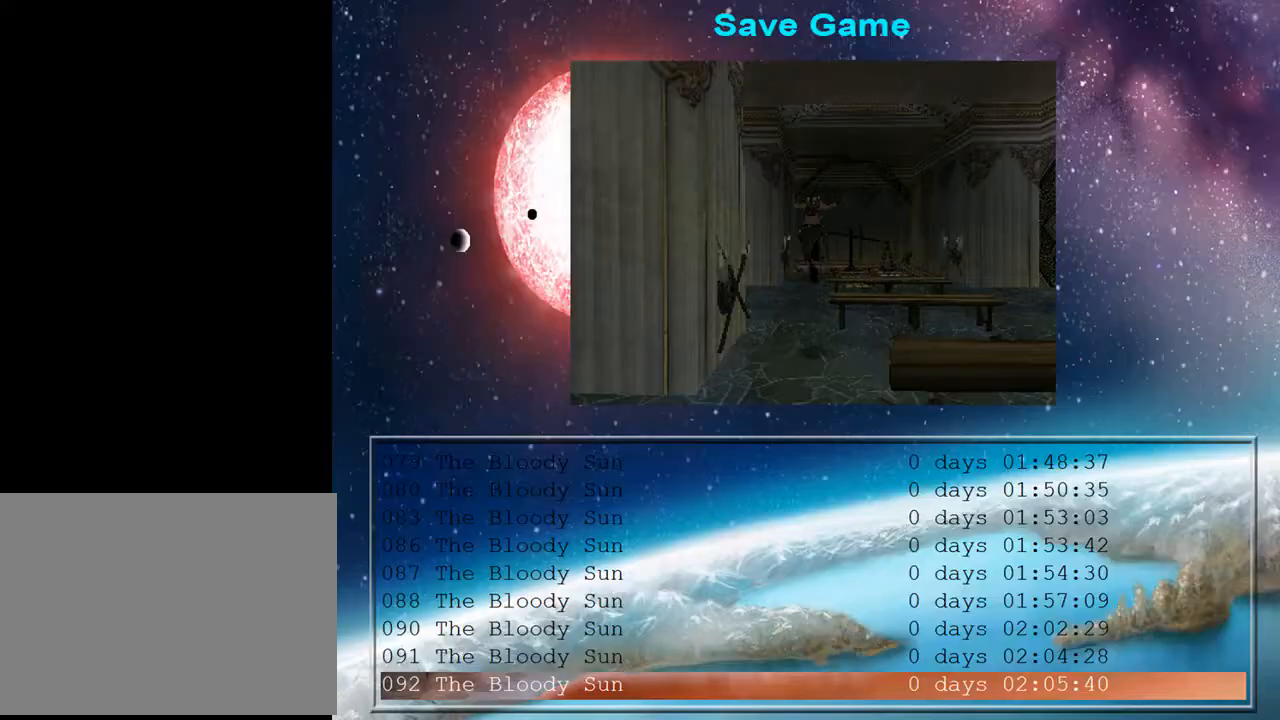
Gameplay with a controller (PlayStation layout); each line is a JSON object with the inputs held at the frame after it. "events" lists button and stick changes between this image and that frame as [ms after this image, input, new state], when the widget could be followed in between. Not read: L1.
{"buttons": [], "left_stick": "center", "right_stick": "center", "events": [[267, "DPAD_DOWN", "down"], [400, "DPAD_DOWN", "up"]]}
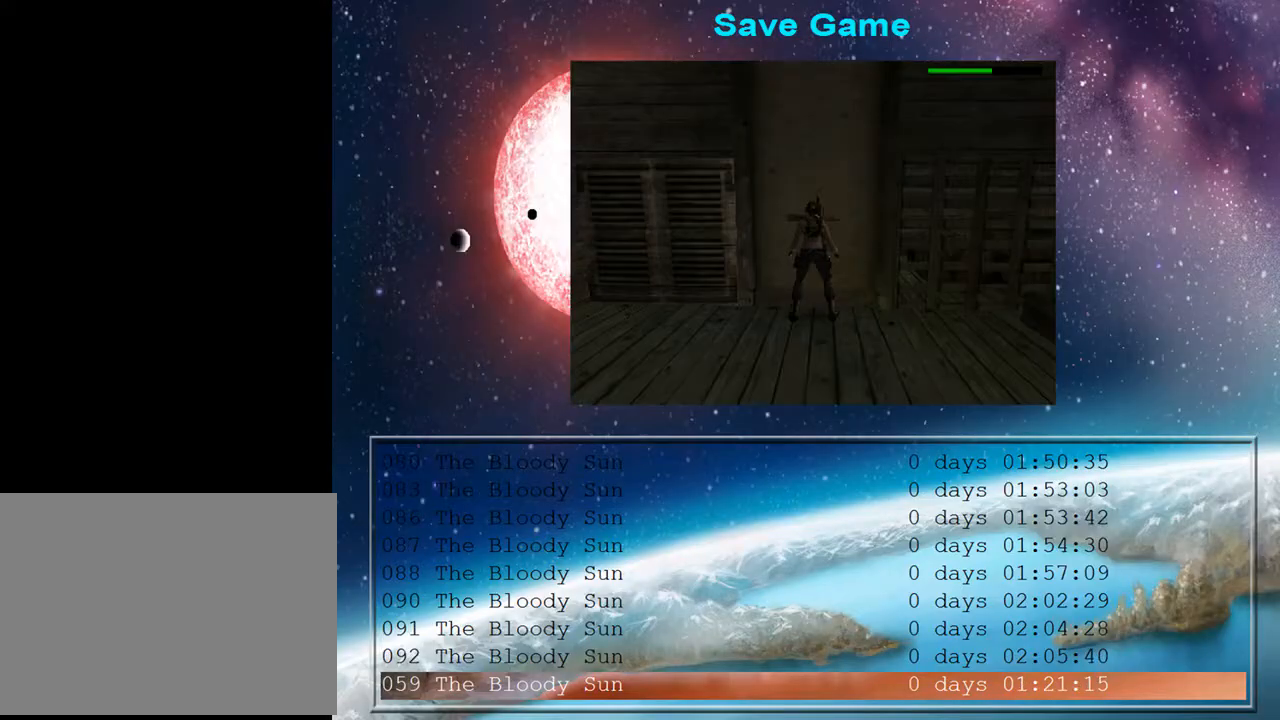
{"buttons": [], "left_stick": "center", "right_stick": "center", "events": []}
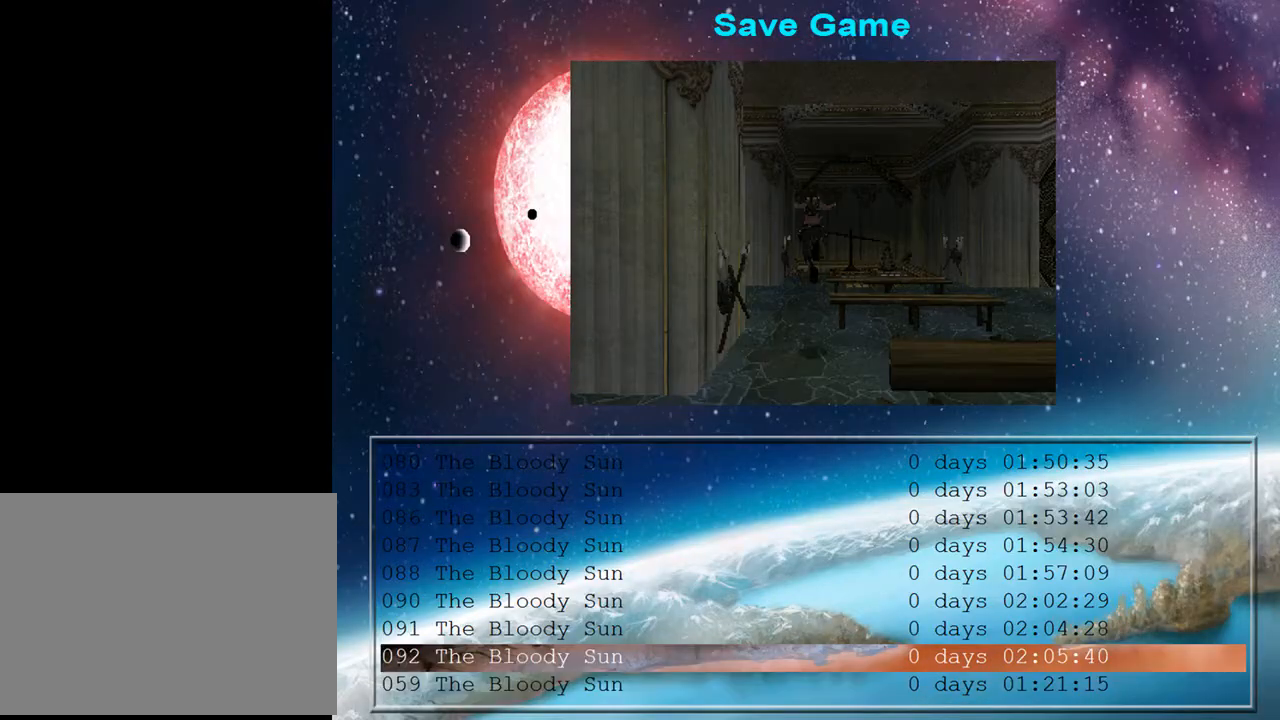
{"buttons": [], "left_stick": "center", "right_stick": "center", "events": []}
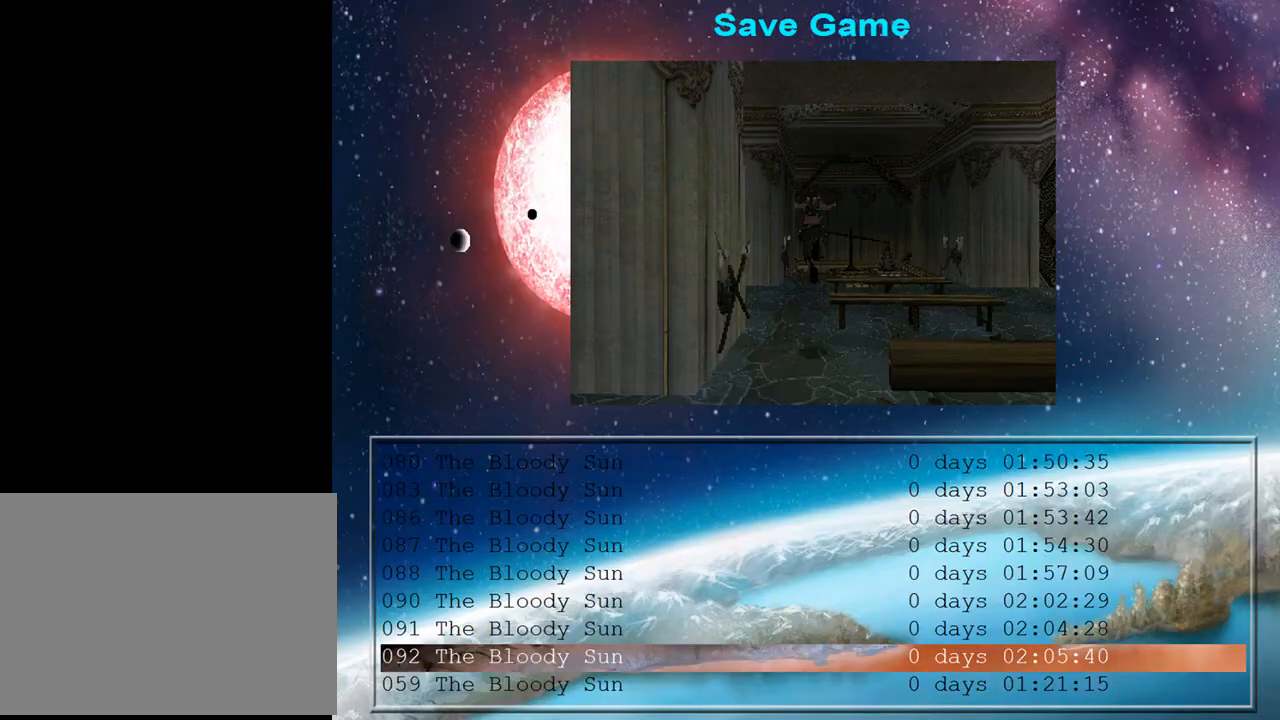
{"buttons": [], "left_stick": "center", "right_stick": "center", "events": [[33, "START", "down"], [200, "START", "up"]]}
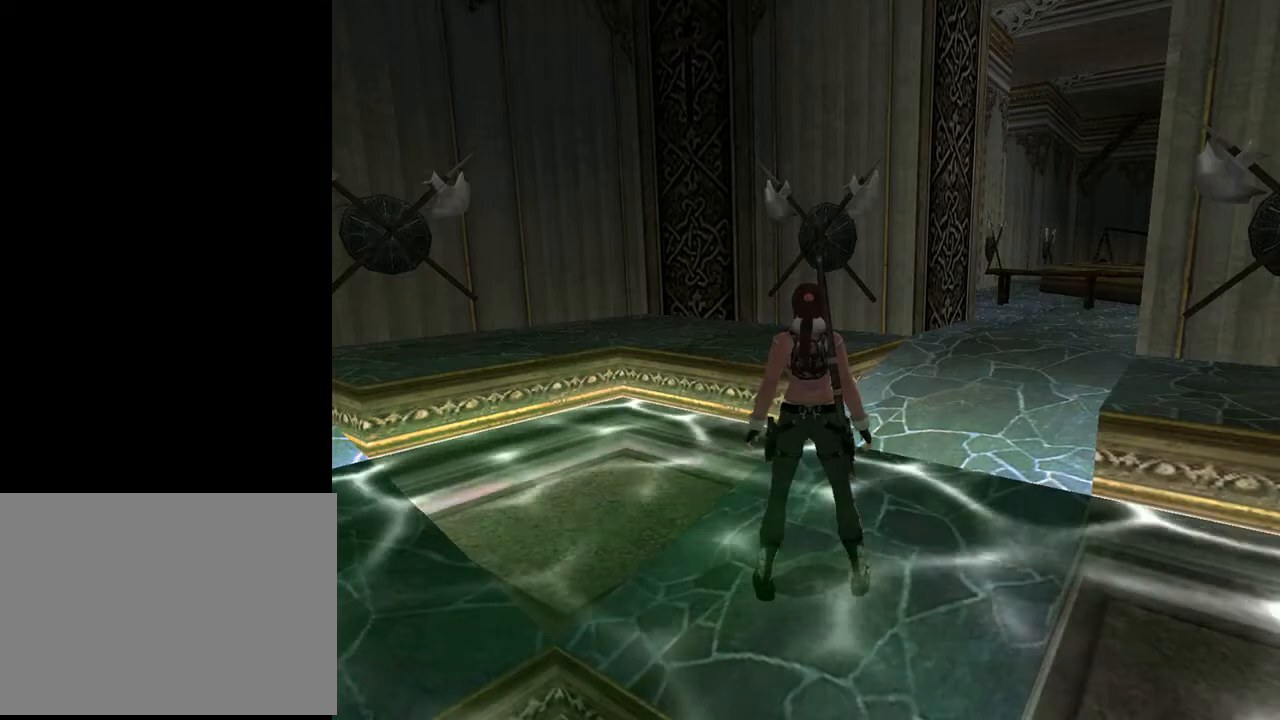
{"buttons": [], "left_stick": "center", "right_stick": "center", "events": []}
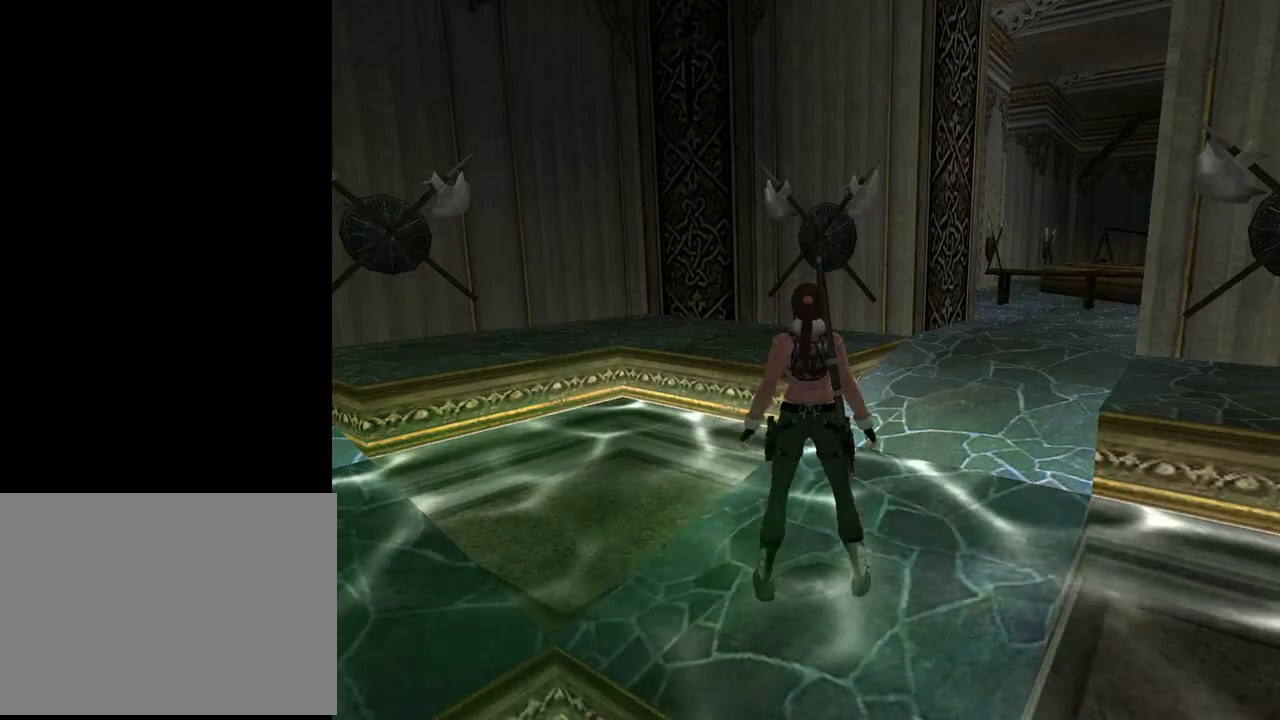
{"buttons": [], "left_stick": "center", "right_stick": "center", "events": [[200, "START", "down"], [333, "START", "up"]]}
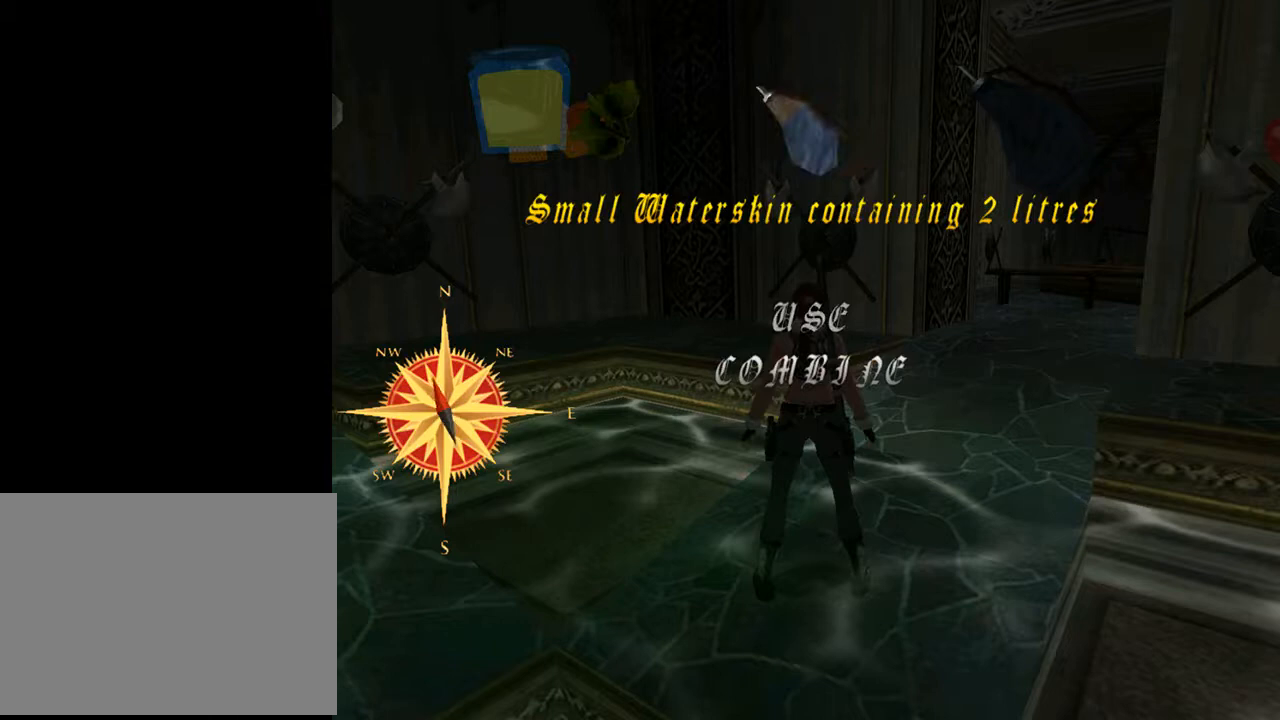
{"buttons": ["DPAD_RIGHT"], "left_stick": "center", "right_stick": "center", "events": [[400, "DPAD_RIGHT", "down"]]}
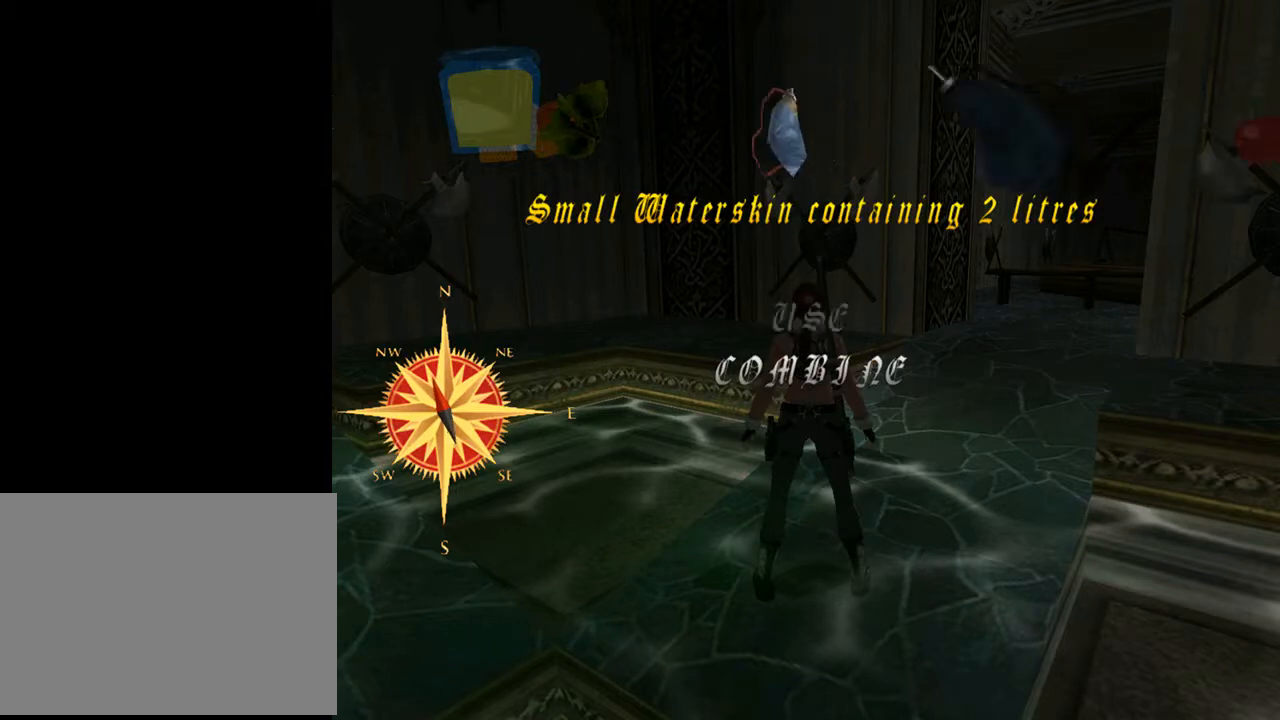
{"buttons": [], "left_stick": "center", "right_stick": "center", "events": [[33, "DPAD_RIGHT", "up"]]}
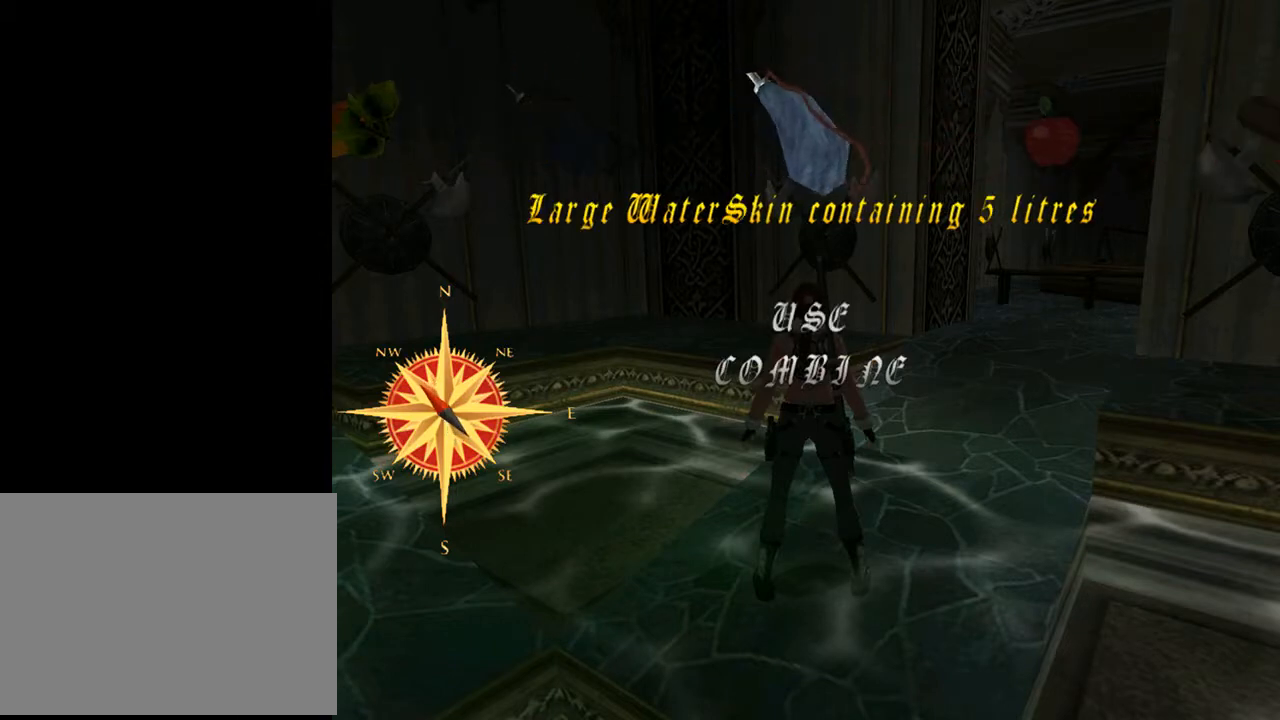
{"buttons": [], "left_stick": "center", "right_stick": "center", "events": [[67, "DPAD_LEFT", "down"], [233, "DPAD_LEFT", "up"]]}
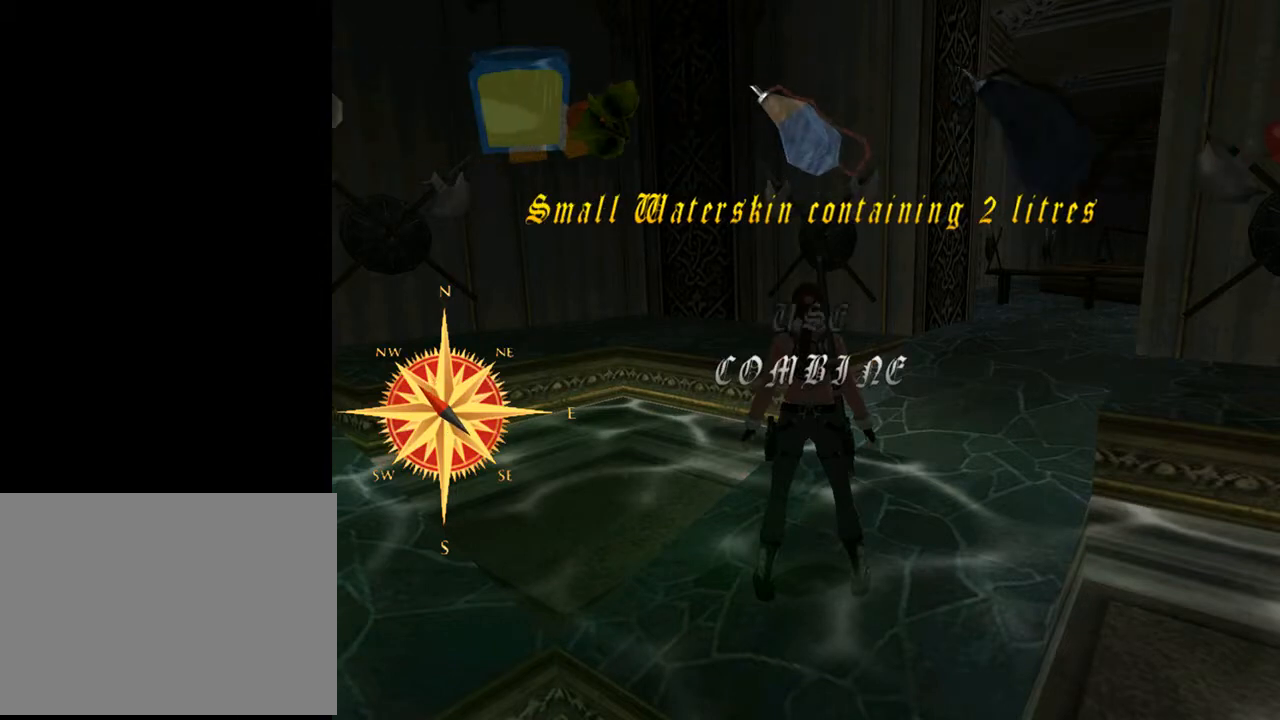
{"buttons": [], "left_stick": "center", "right_stick": "center", "events": []}
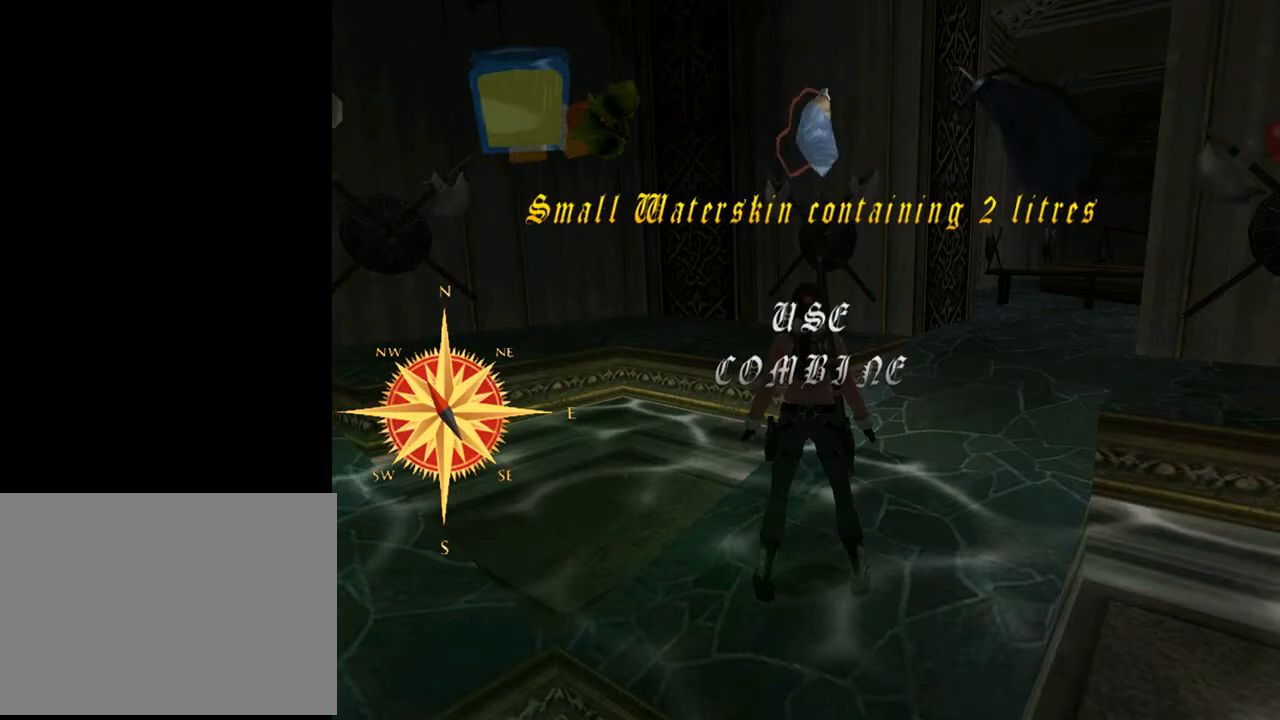
{"buttons": [], "left_stick": "center", "right_stick": "center", "events": []}
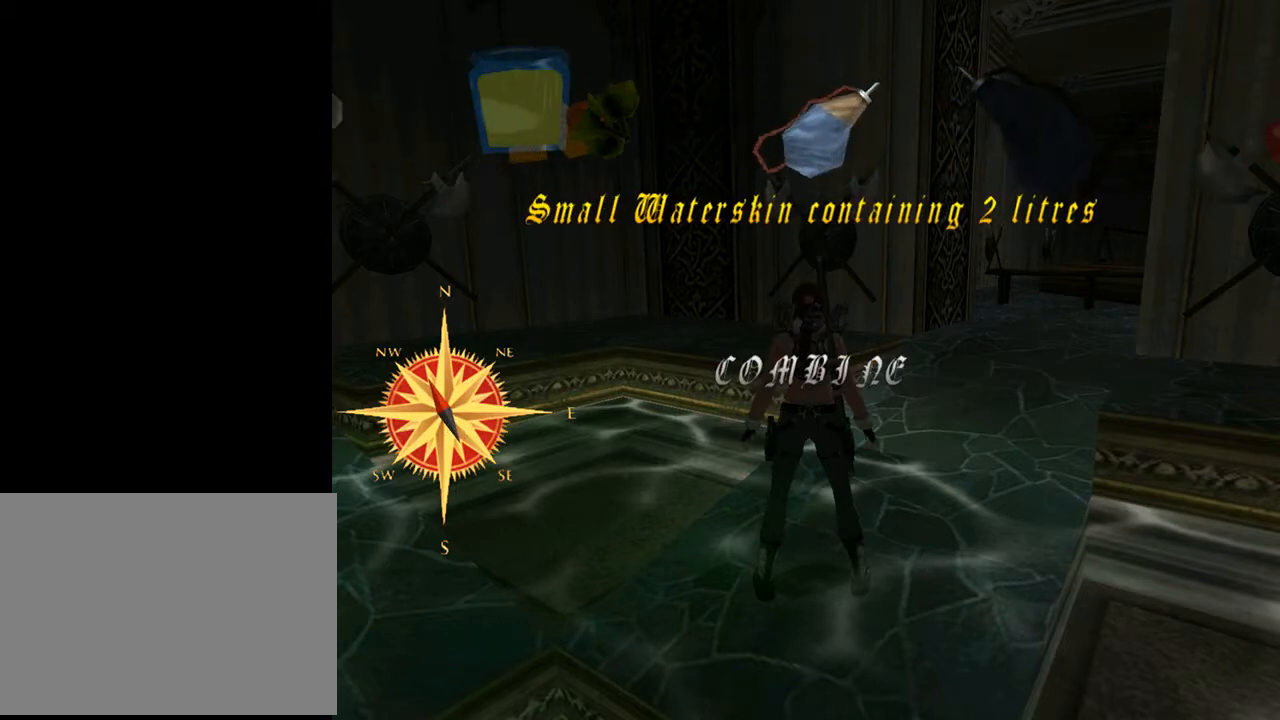
{"buttons": [], "left_stick": "center", "right_stick": "center", "events": []}
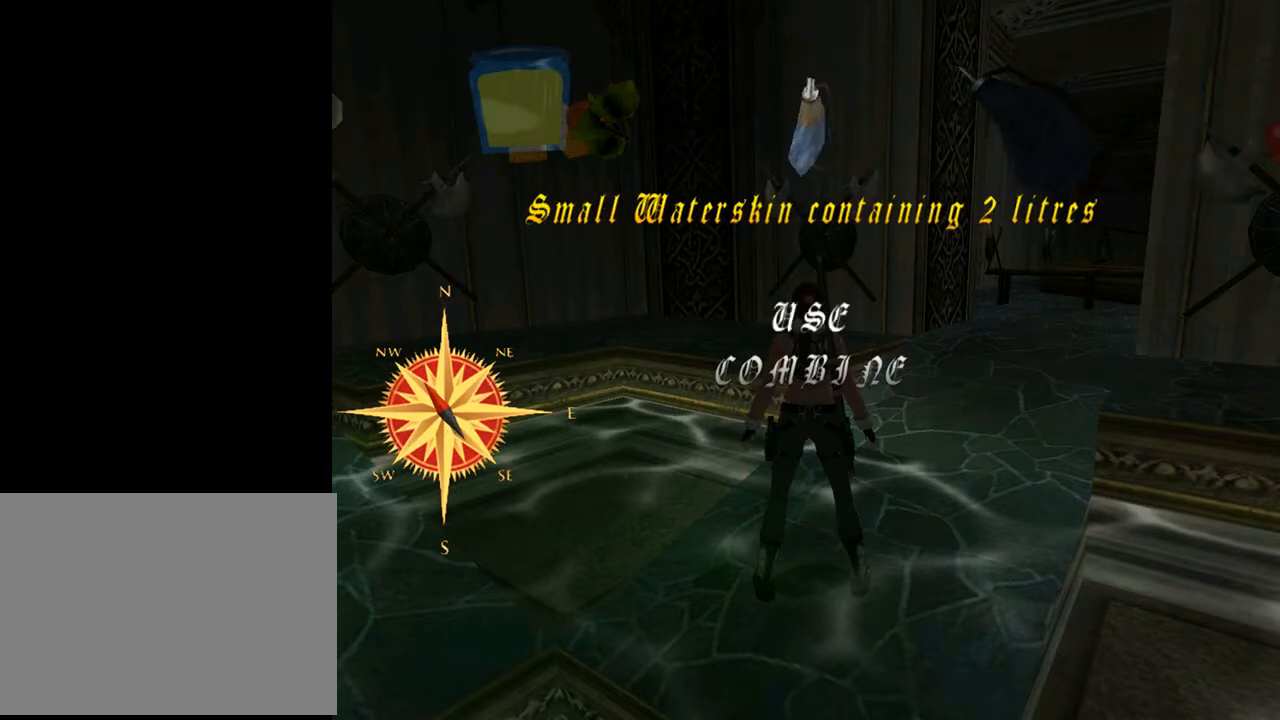
{"buttons": [], "left_stick": "center", "right_stick": "center", "events": [[367, "DPAD_RIGHT", "down"], [467, "DPAD_RIGHT", "up"]]}
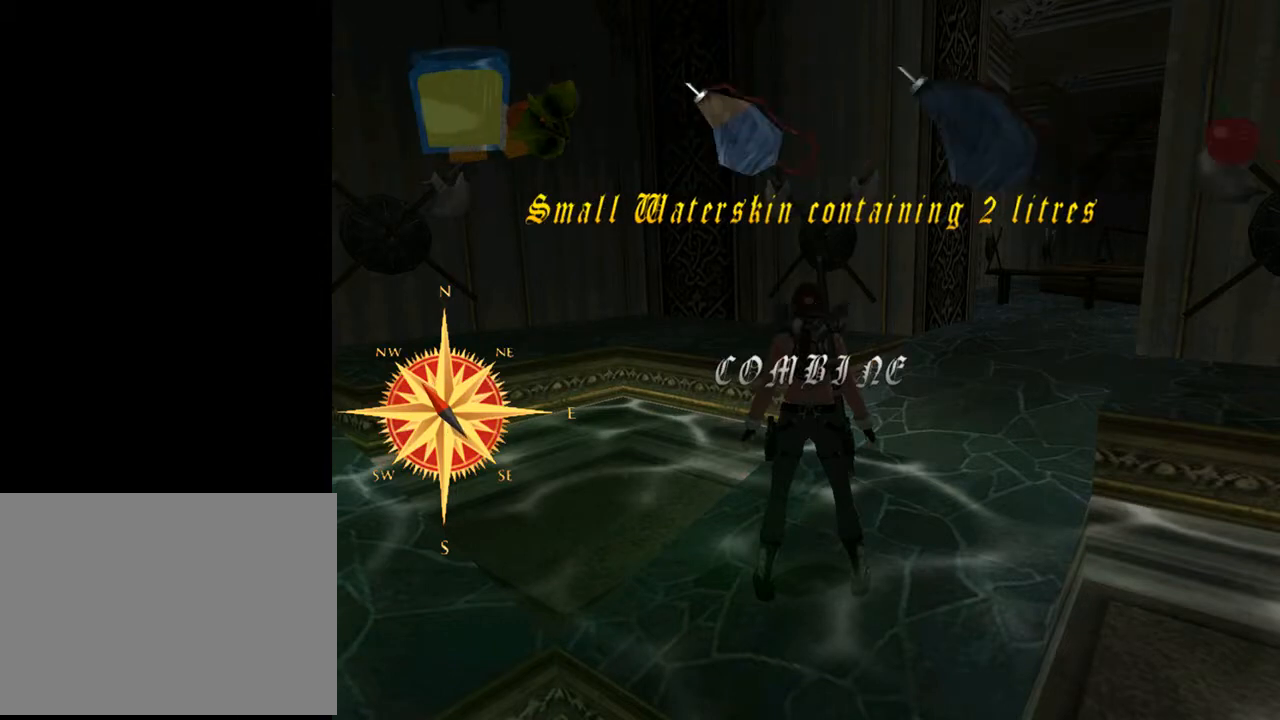
{"buttons": [], "left_stick": "center", "right_stick": "center", "events": []}
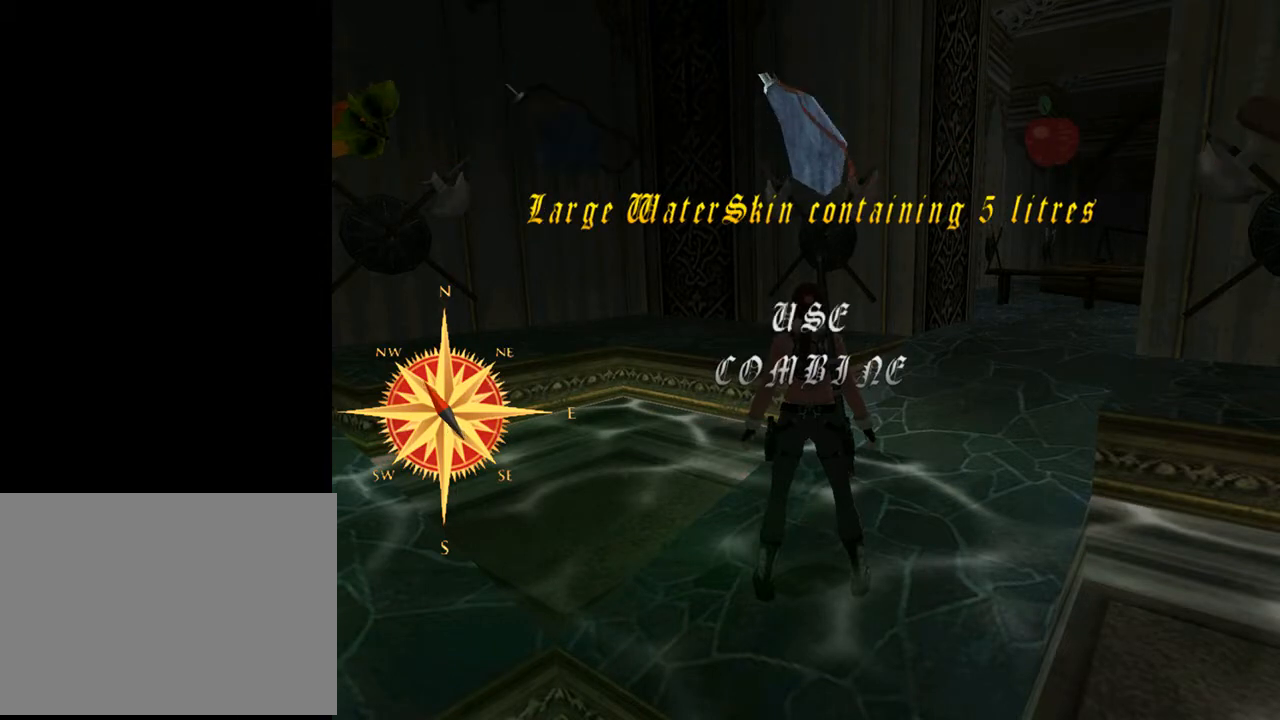
{"buttons": ["DPAD_DOWN"], "left_stick": "center", "right_stick": "center", "events": [[467, "DPAD_DOWN", "down"]]}
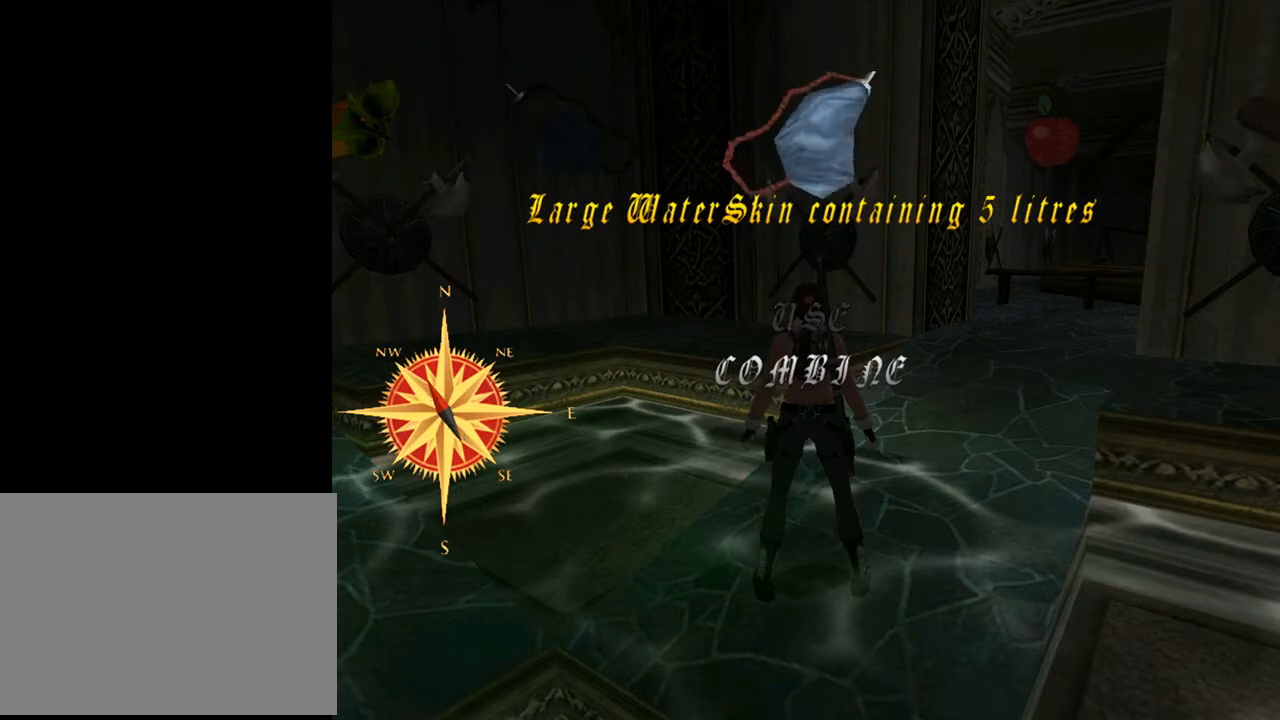
{"buttons": [], "left_stick": "center", "right_stick": "center", "events": [[100, "DPAD_DOWN", "up"]]}
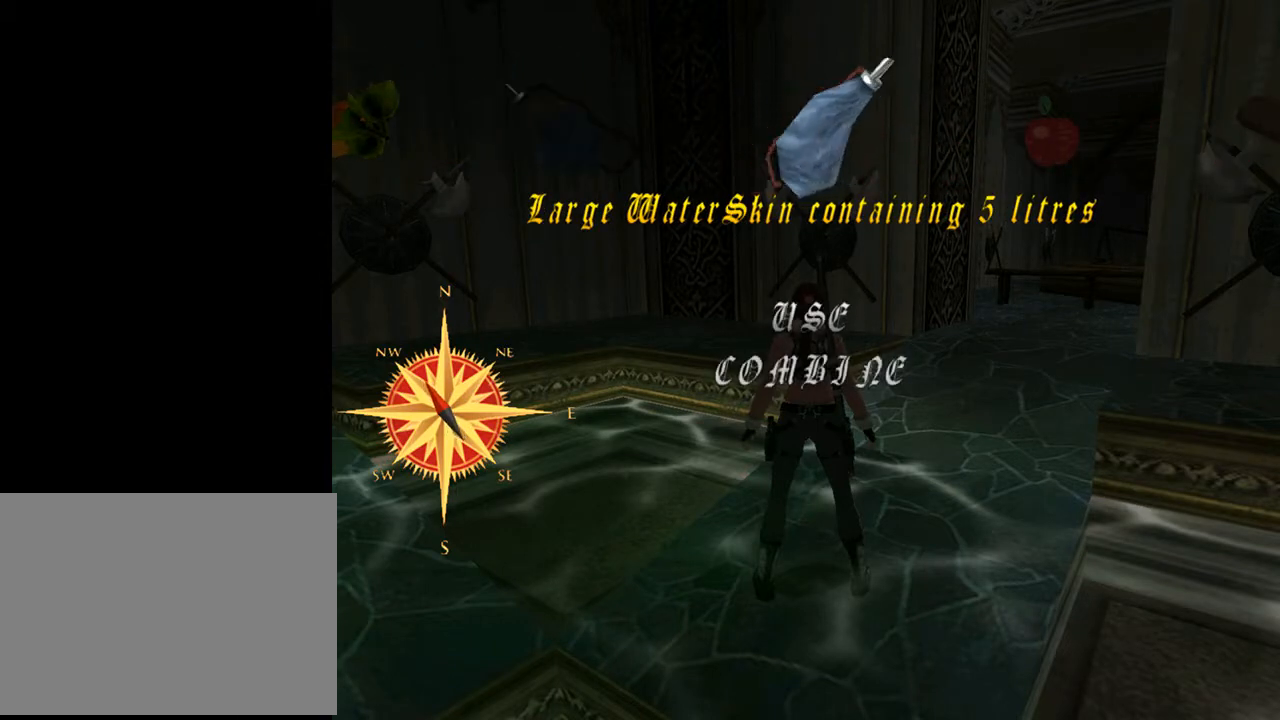
{"buttons": [], "left_stick": "center", "right_stick": "center", "events": [[300, "DPAD_UP", "down"], [433, "DPAD_UP", "up"]]}
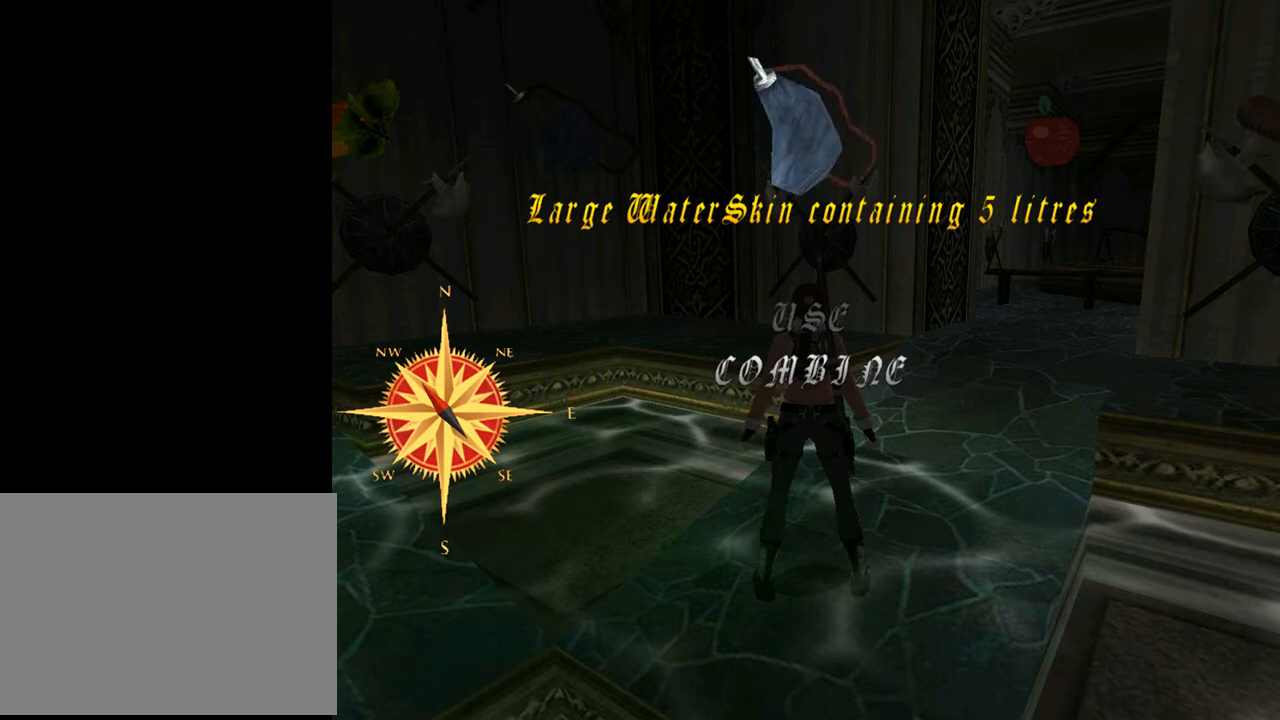
{"buttons": [], "left_stick": "center", "right_stick": "center", "events": []}
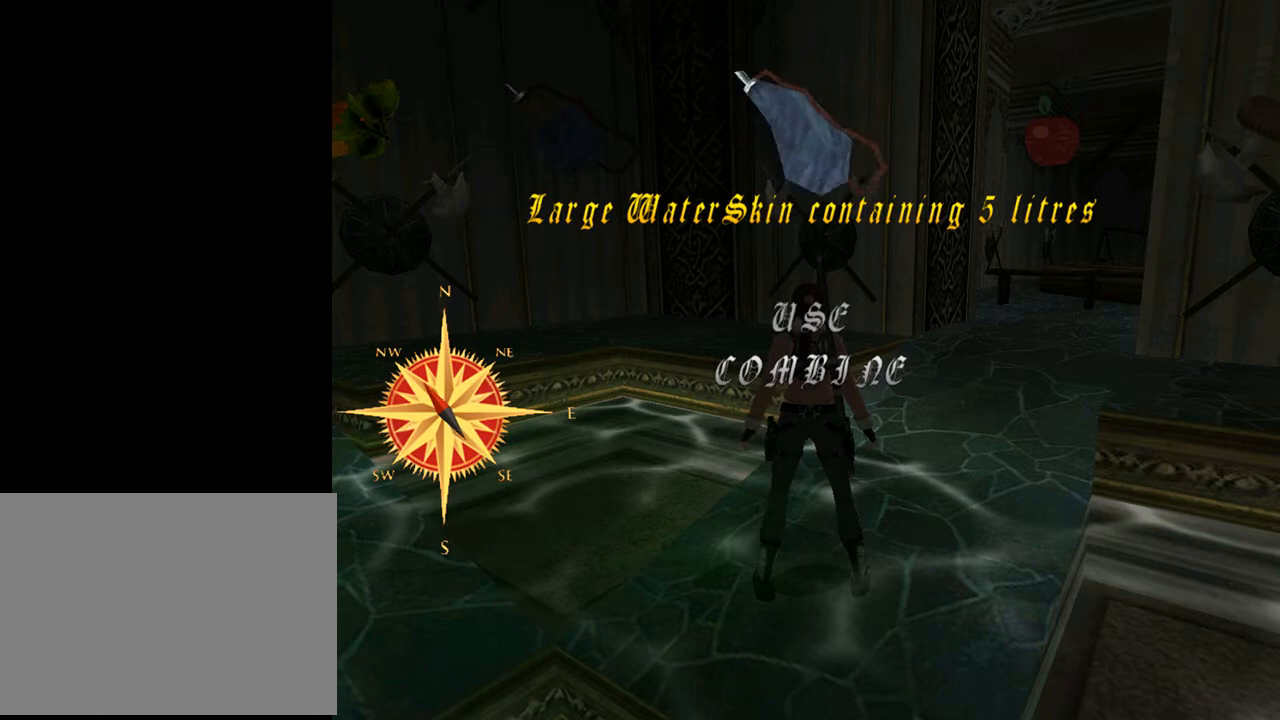
{"buttons": ["START"], "left_stick": "center", "right_stick": "center", "events": [[333, "START", "down"]]}
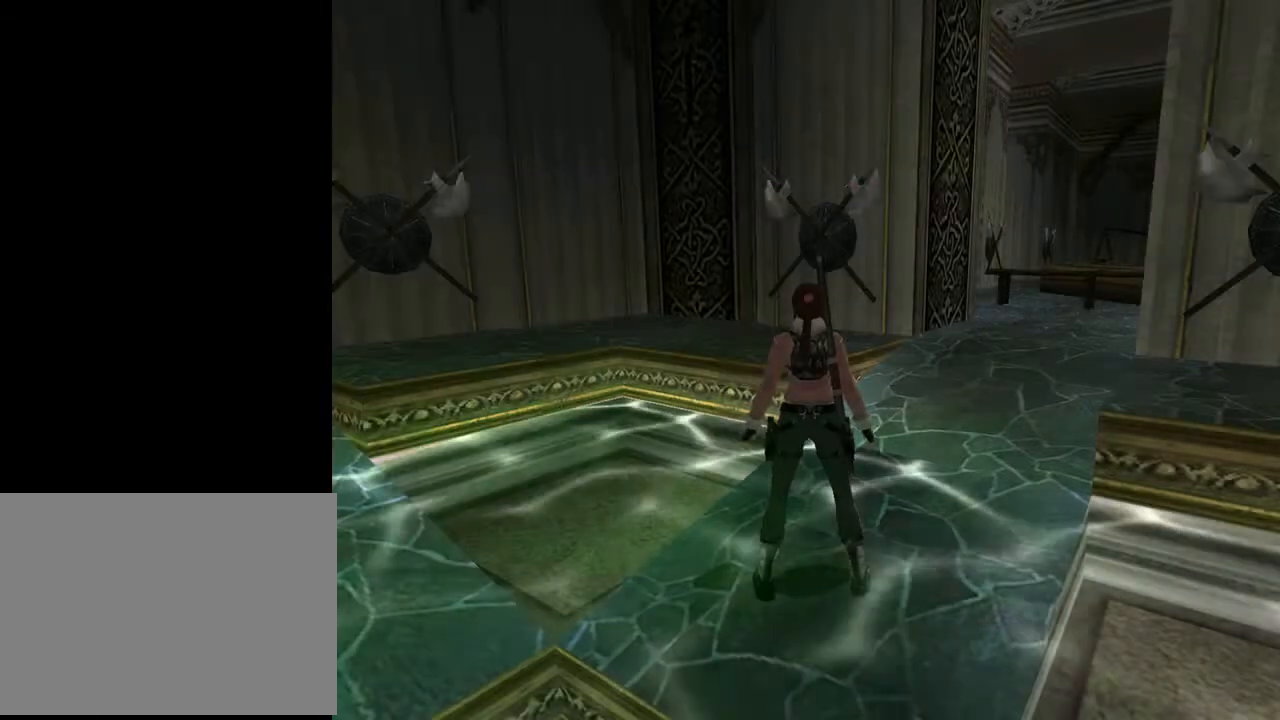
{"buttons": ["DPAD_LEFT"], "left_stick": "center", "right_stick": "center", "events": [[33, "START", "up"], [200, "START", "down"], [400, "START", "up"], [500, "DPAD_LEFT", "down"]]}
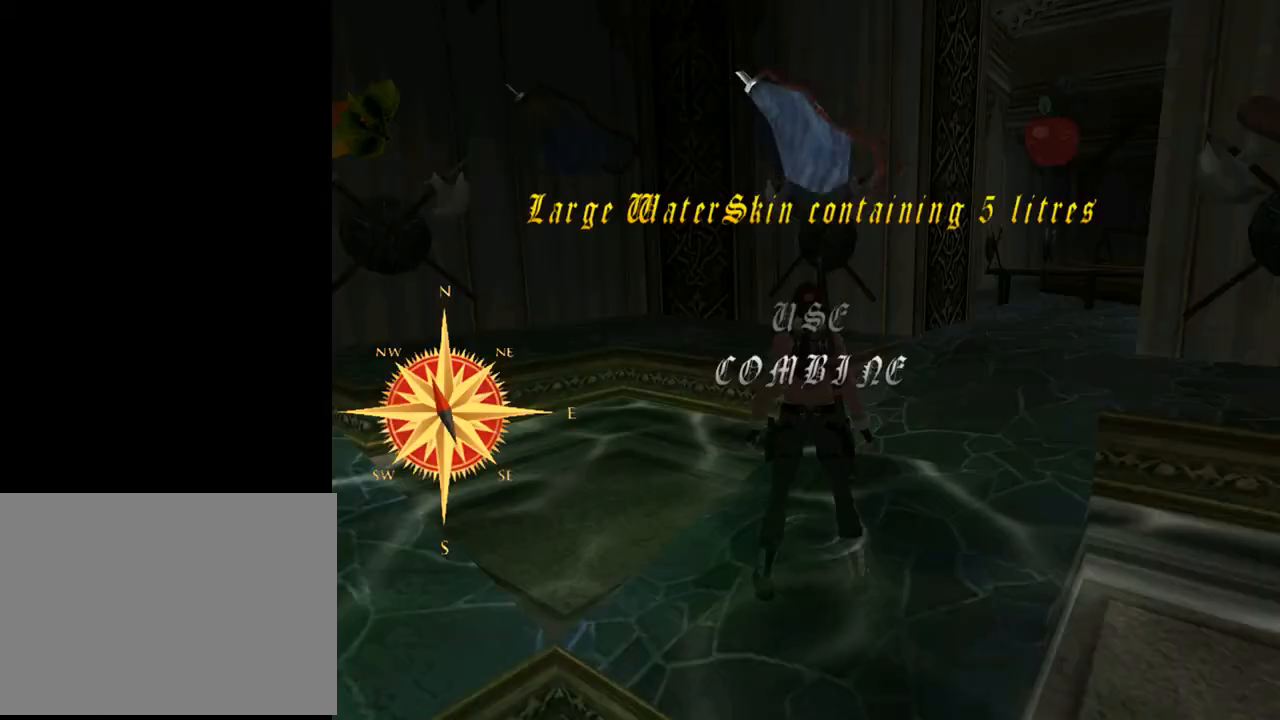
{"buttons": [], "left_stick": "center", "right_stick": "center", "events": [[167, "DPAD_LEFT", "up"]]}